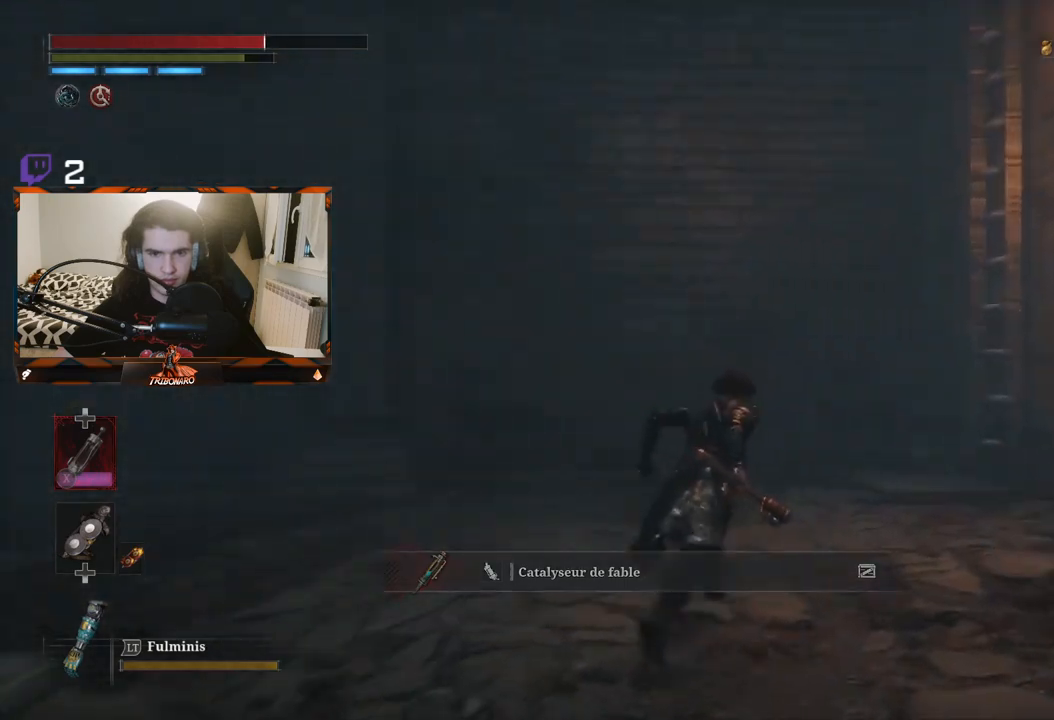
Gameplay with a controller (Xbox layout); each line is a JSON object with the inputs held at the frame after it. "events" lists button and stick changes between this image and that frame as [ms after this image, input, new state], when the widget could be followed in between.
{"buttons": ["B"], "left_stick": "up", "right_stick": "right", "events": [[150, "right_stick", "center"], [283, "left_stick", "up"], [433, "right_stick", "right"]]}
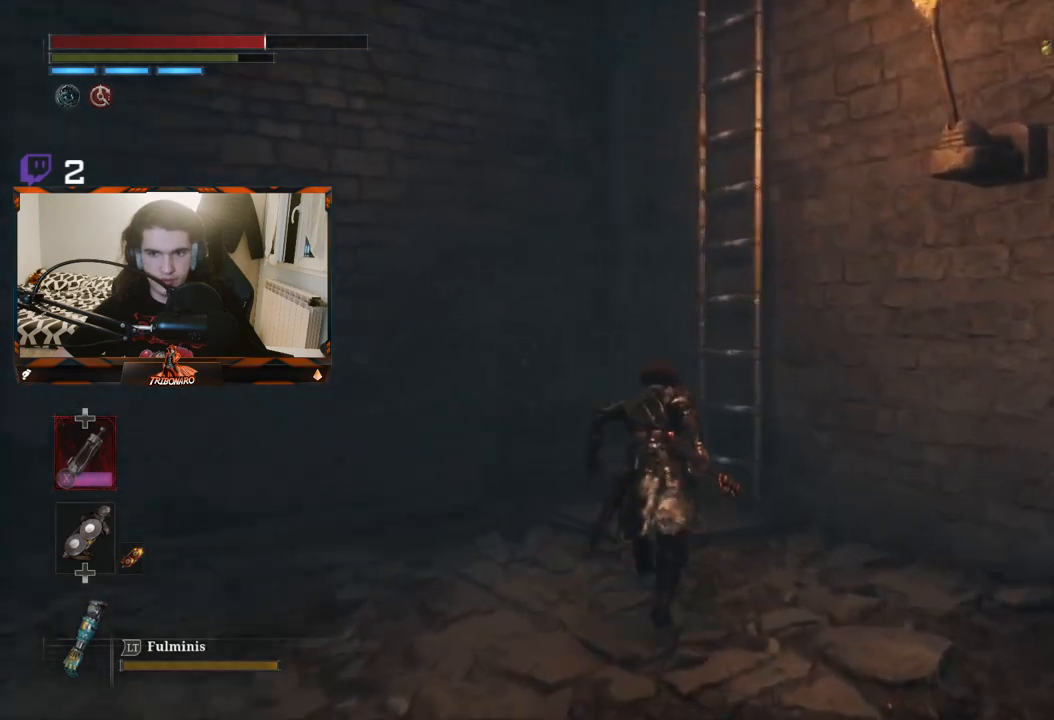
{"buttons": ["A"], "left_stick": "up", "right_stick": "center", "events": [[133, "right_stick", "center"], [233, "B", "up"], [450, "A", "down"]]}
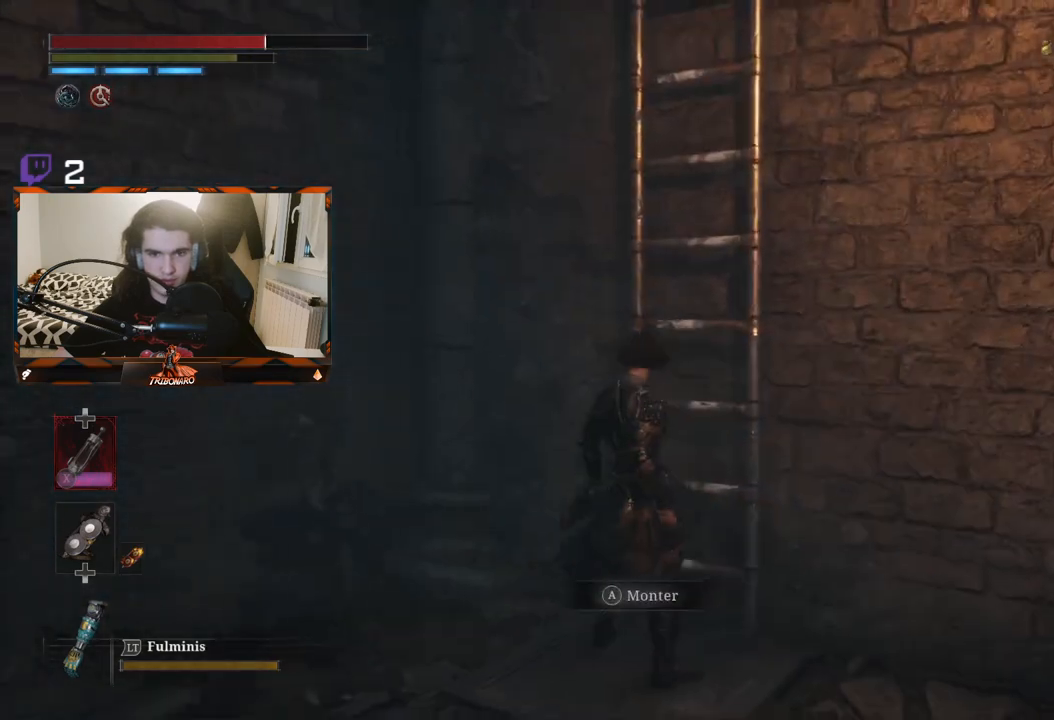
{"buttons": [], "left_stick": "up", "right_stick": "center", "events": [[50, "A", "up"]]}
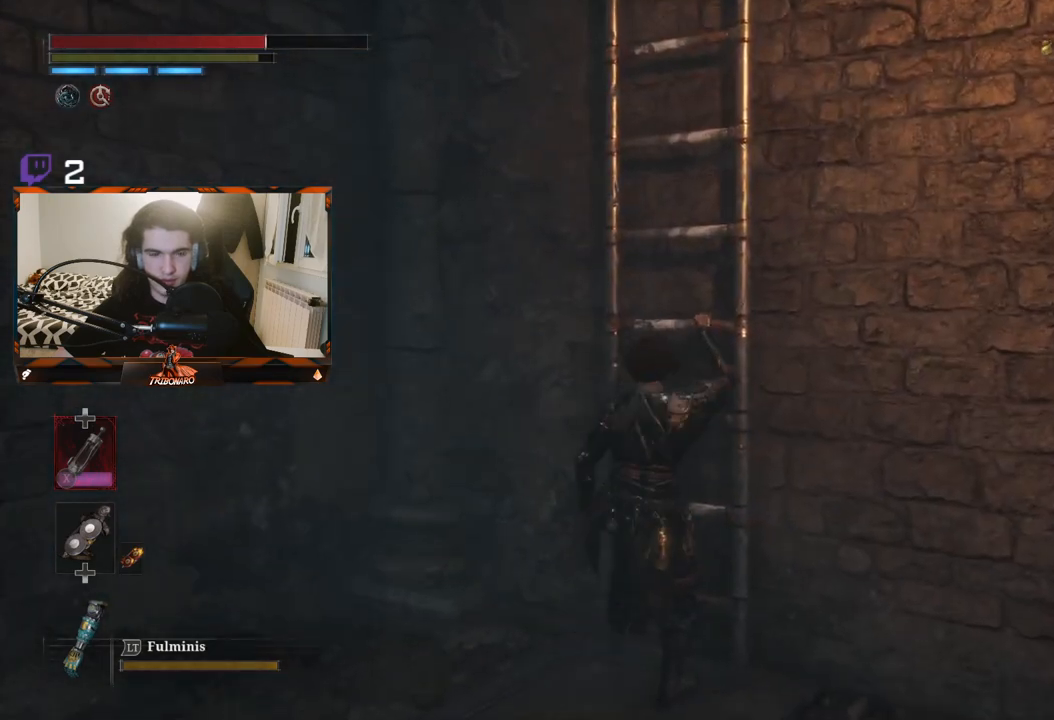
{"buttons": ["B"], "left_stick": "up", "right_stick": "center", "events": [[383, "B", "down"]]}
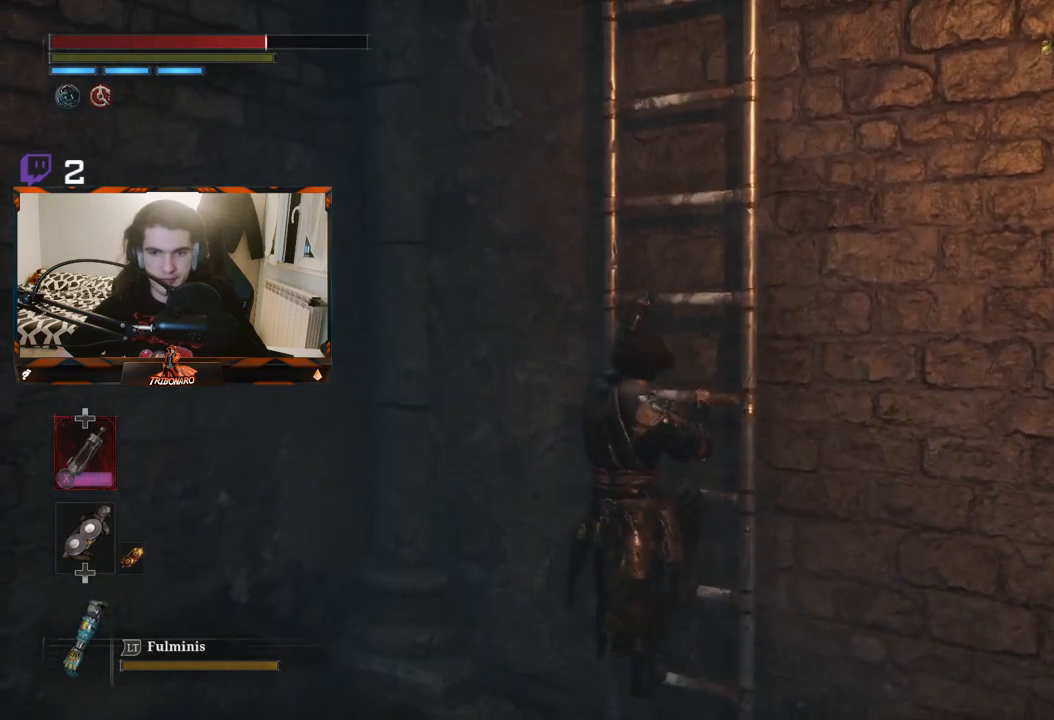
{"buttons": ["B"], "left_stick": "up", "right_stick": "right", "events": [[450, "right_stick", "right"]]}
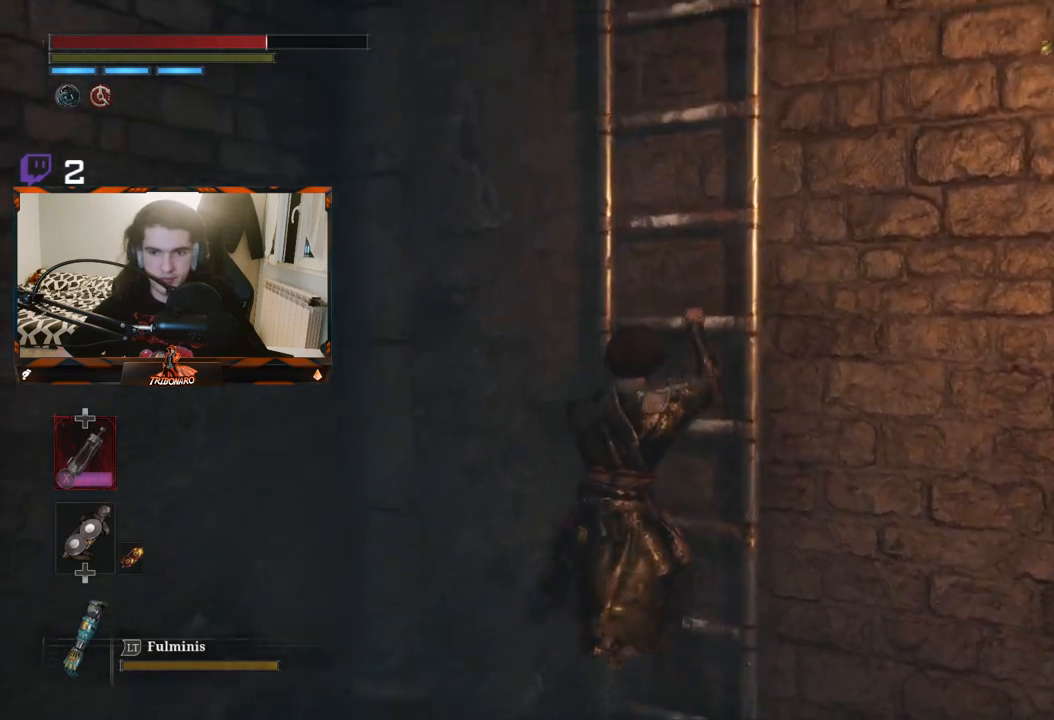
{"buttons": ["B"], "left_stick": "up", "right_stick": "up-right", "events": [[133, "right_stick", "center"], [383, "right_stick", "right"], [450, "right_stick", "up-right"]]}
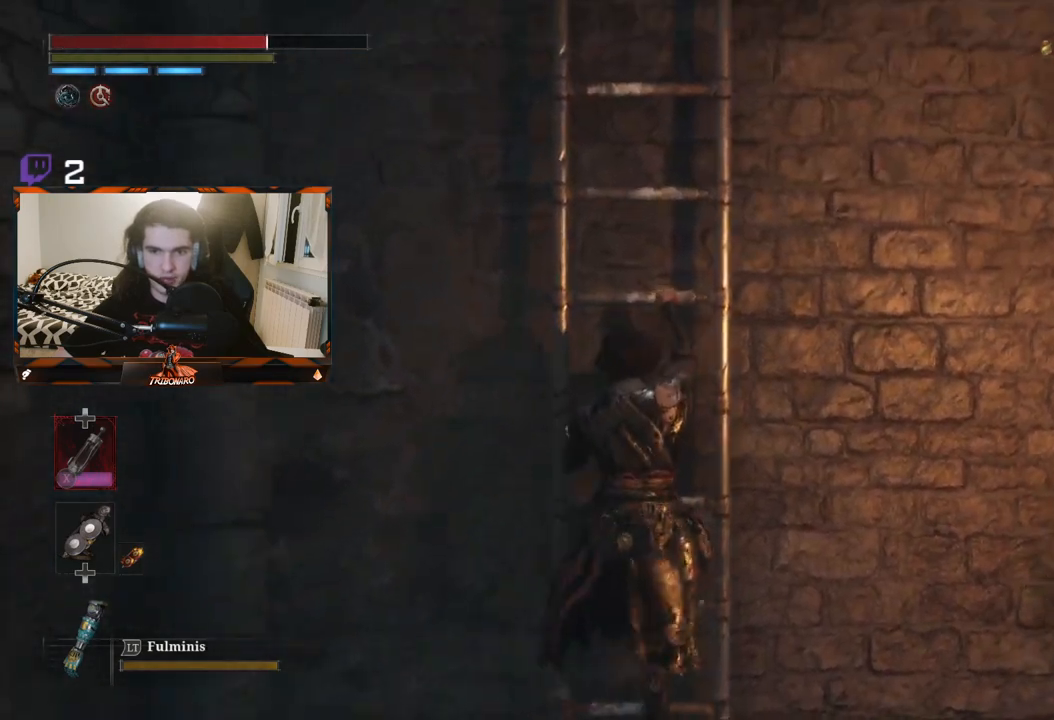
{"buttons": ["B"], "left_stick": "up", "right_stick": "center", "events": [[83, "right_stick", "center"], [283, "right_stick", "up"], [467, "right_stick", "center"]]}
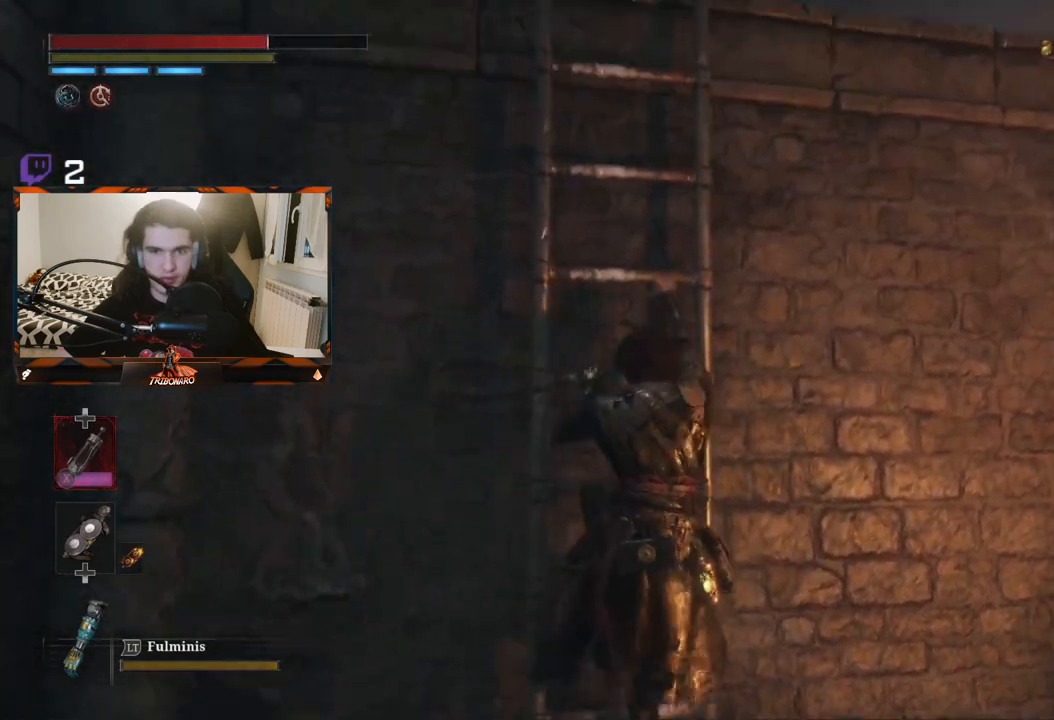
{"buttons": ["B"], "left_stick": "up", "right_stick": "center", "events": [[267, "right_stick", "down"], [417, "right_stick", "center"]]}
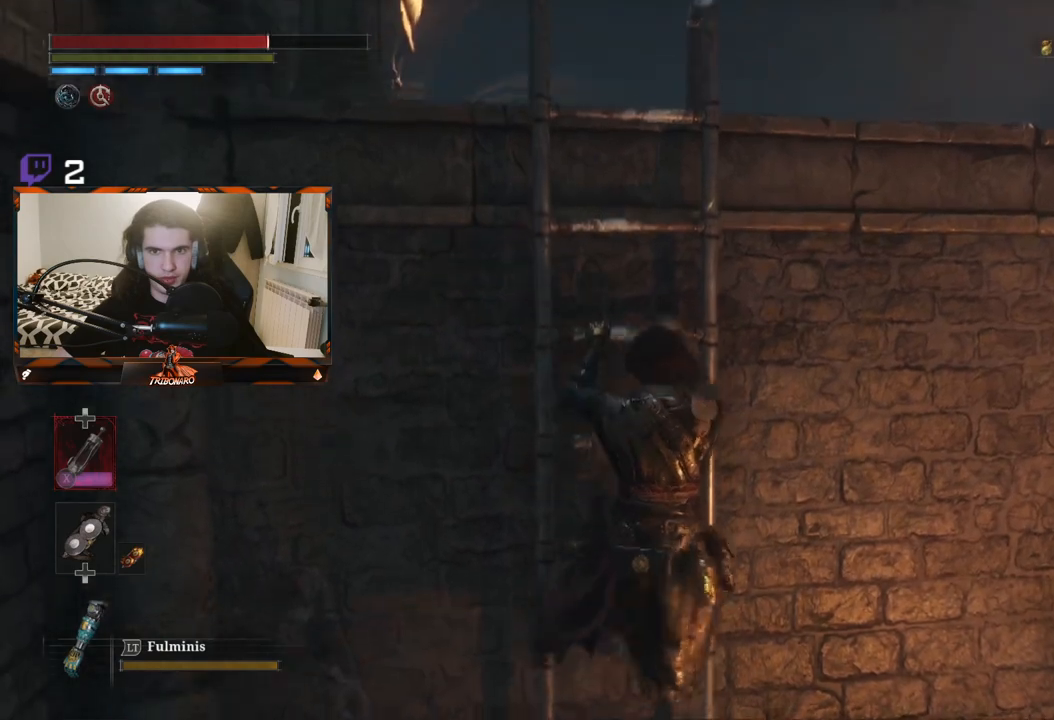
{"buttons": ["B"], "left_stick": "up", "right_stick": "down", "events": [[433, "right_stick", "down"]]}
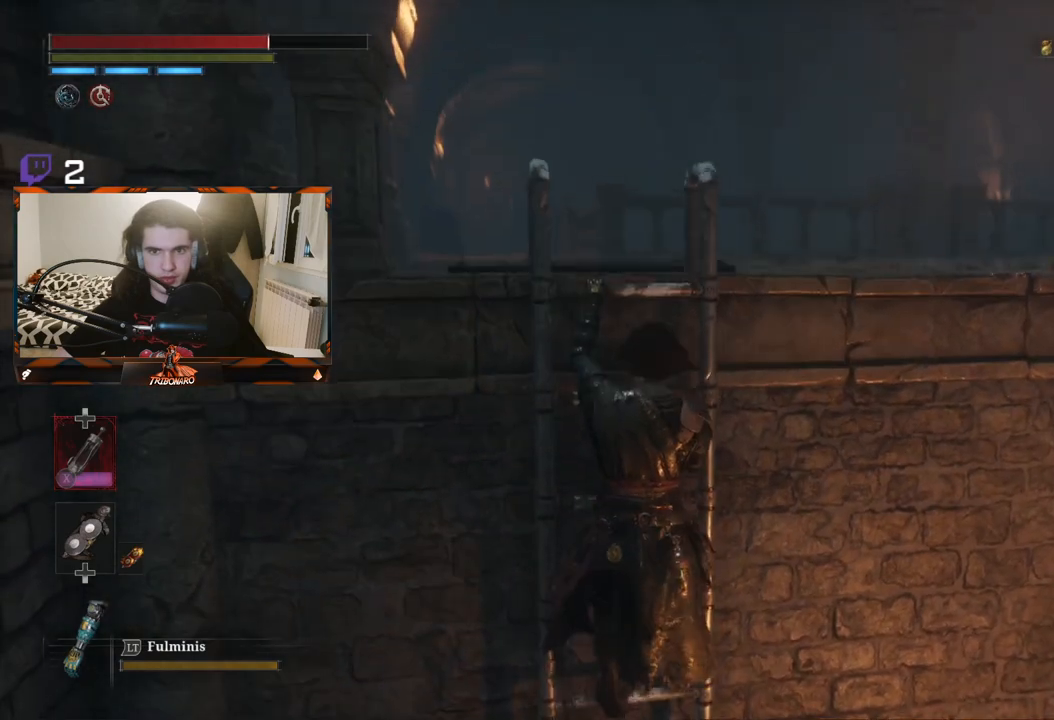
{"buttons": [], "left_stick": "up", "right_stick": "center", "events": [[100, "right_stick", "center"], [267, "B", "up"]]}
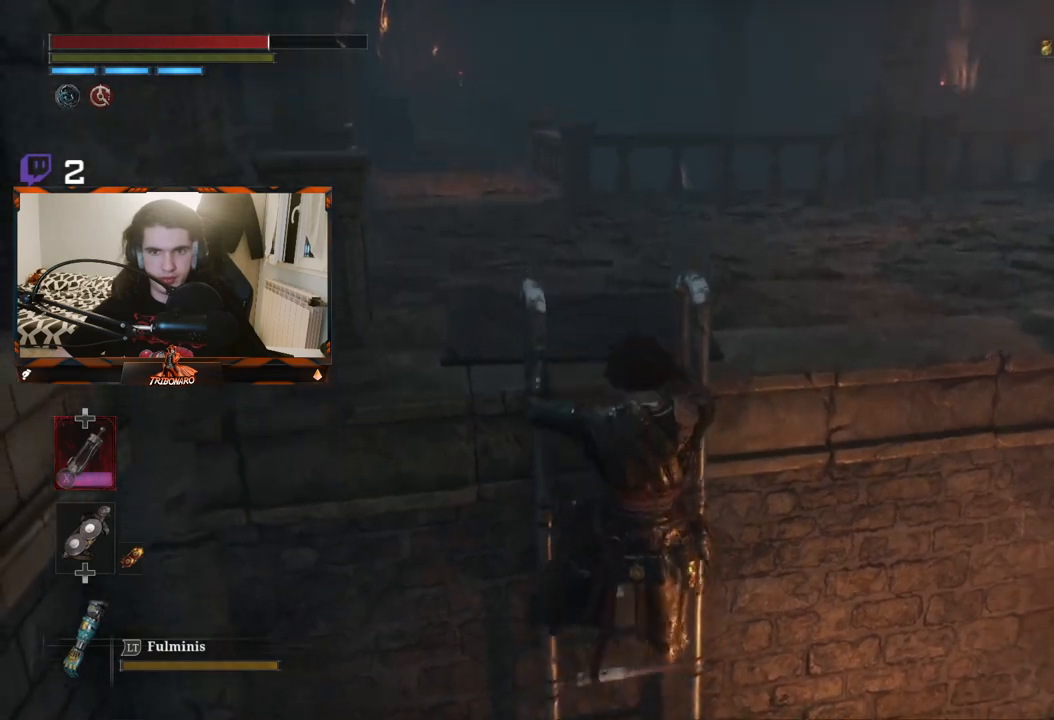
{"buttons": [], "left_stick": "up", "right_stick": "center", "events": [[267, "right_stick", "right"], [450, "right_stick", "center"]]}
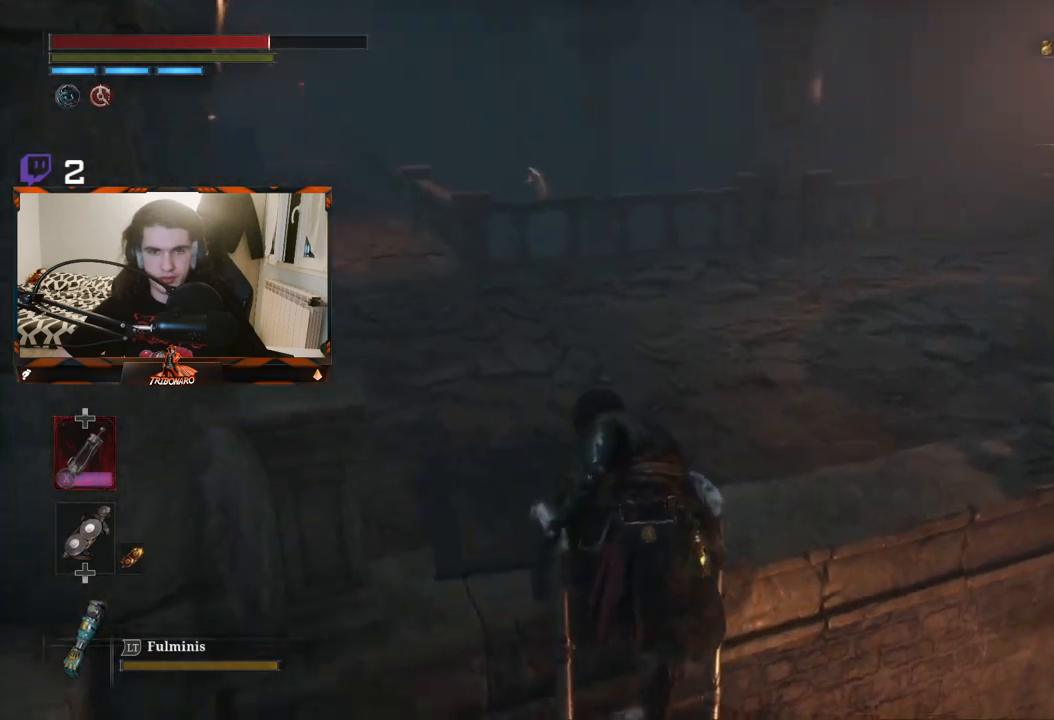
{"buttons": [], "left_stick": "up", "right_stick": "right", "events": [[383, "right_stick", "right"]]}
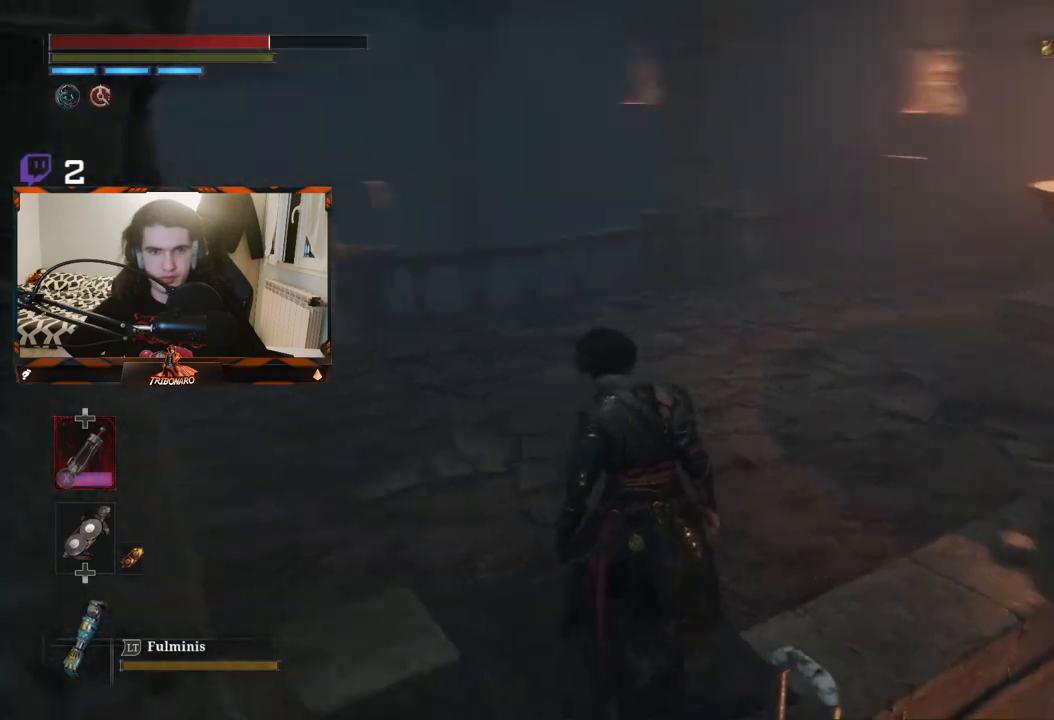
{"buttons": [], "left_stick": "up", "right_stick": "center", "events": [[67, "right_stick", "center"], [167, "right_stick", "right"], [367, "right_stick", "center"]]}
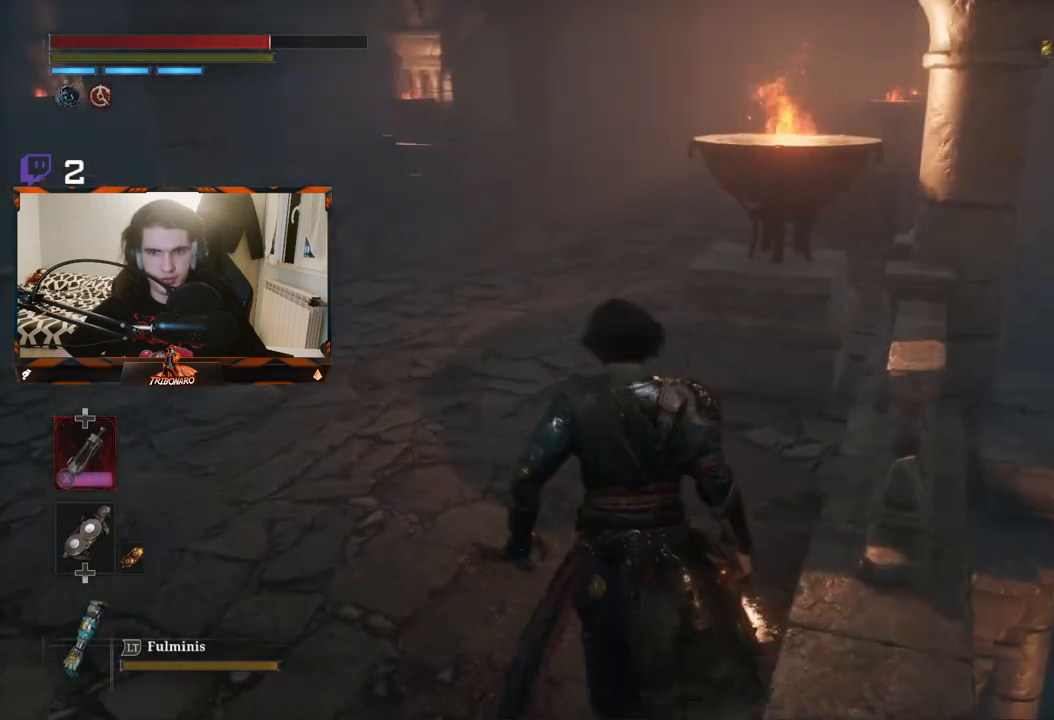
{"buttons": [], "left_stick": "up-left", "right_stick": "center", "events": [[150, "left_stick", "up-left"], [167, "right_stick", "left"], [450, "right_stick", "center"]]}
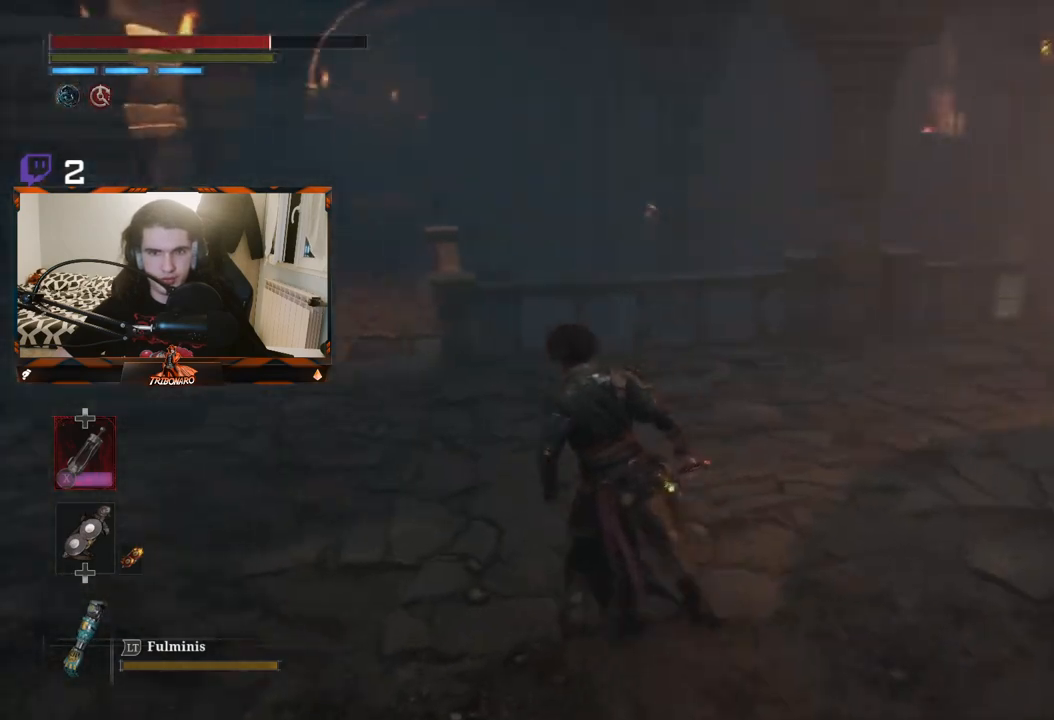
{"buttons": [], "left_stick": "up-left", "right_stick": "center", "events": []}
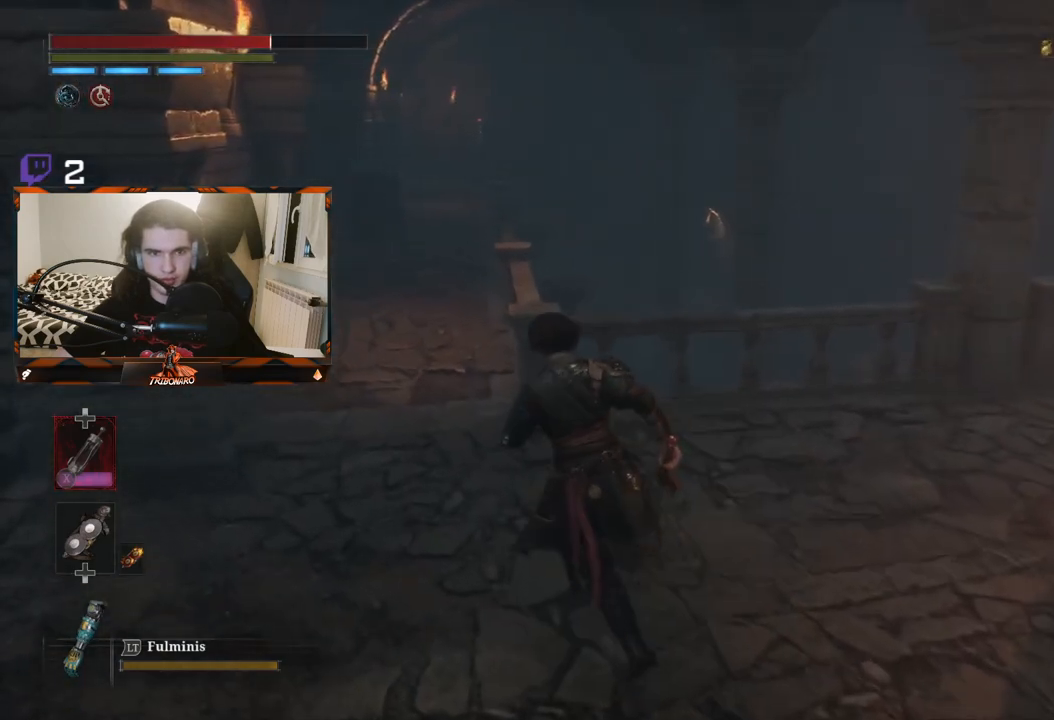
{"buttons": ["B"], "left_stick": "up-left", "right_stick": "center", "events": [[67, "B", "down"]]}
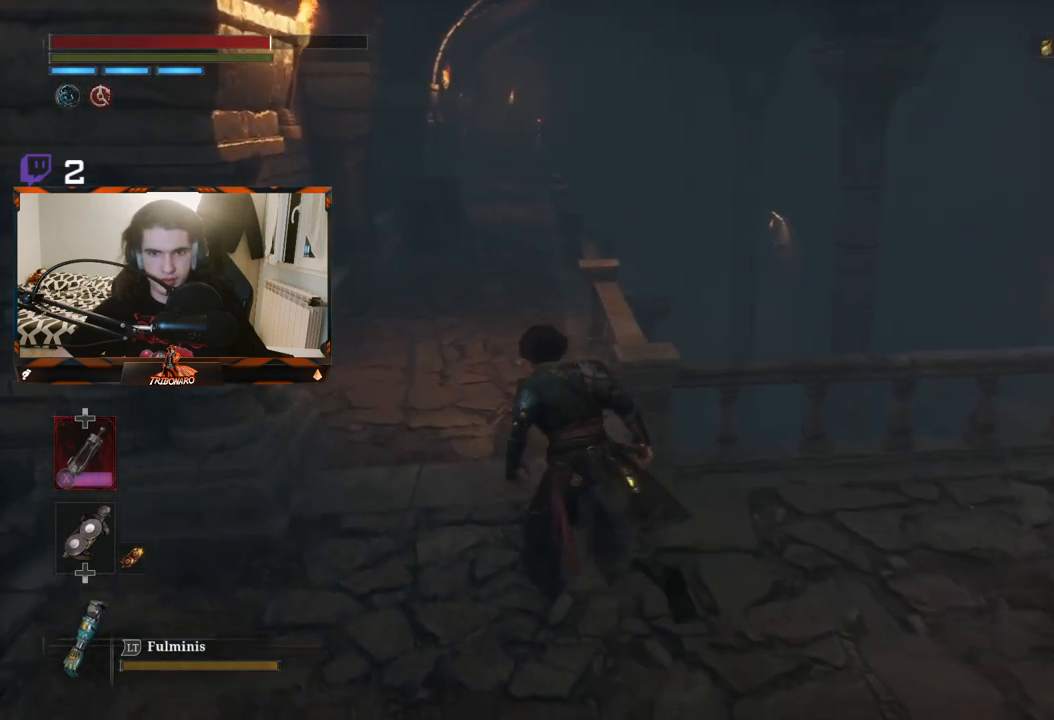
{"buttons": ["B"], "left_stick": "up", "right_stick": "center", "events": [[283, "left_stick", "up"]]}
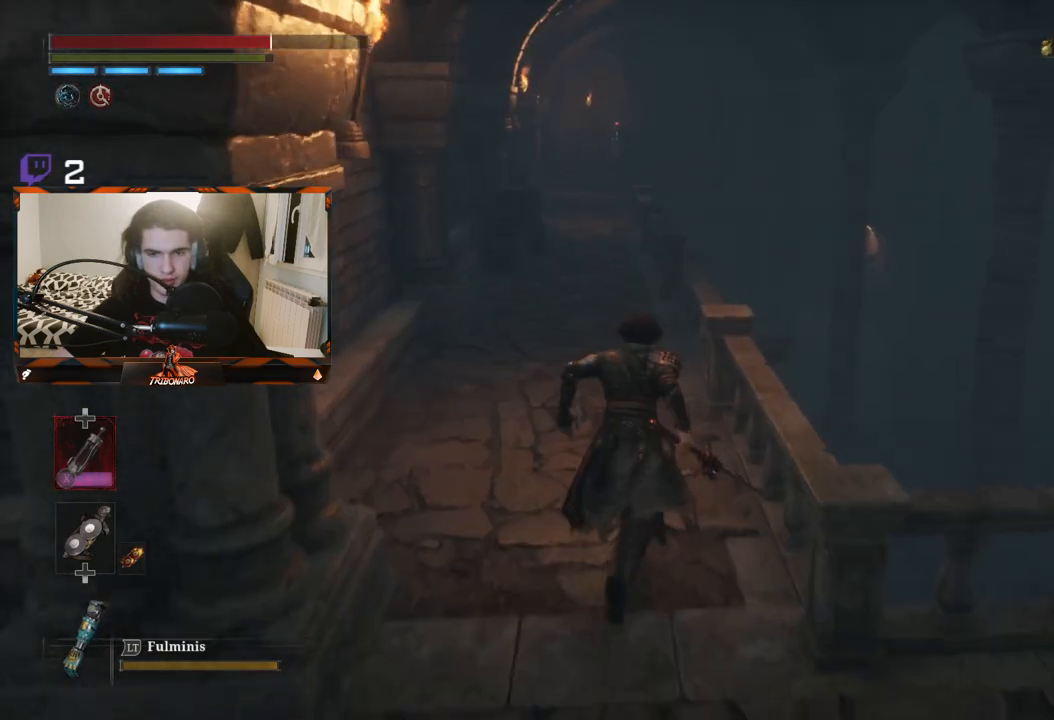
{"buttons": ["B"], "left_stick": "up", "right_stick": "center", "events": []}
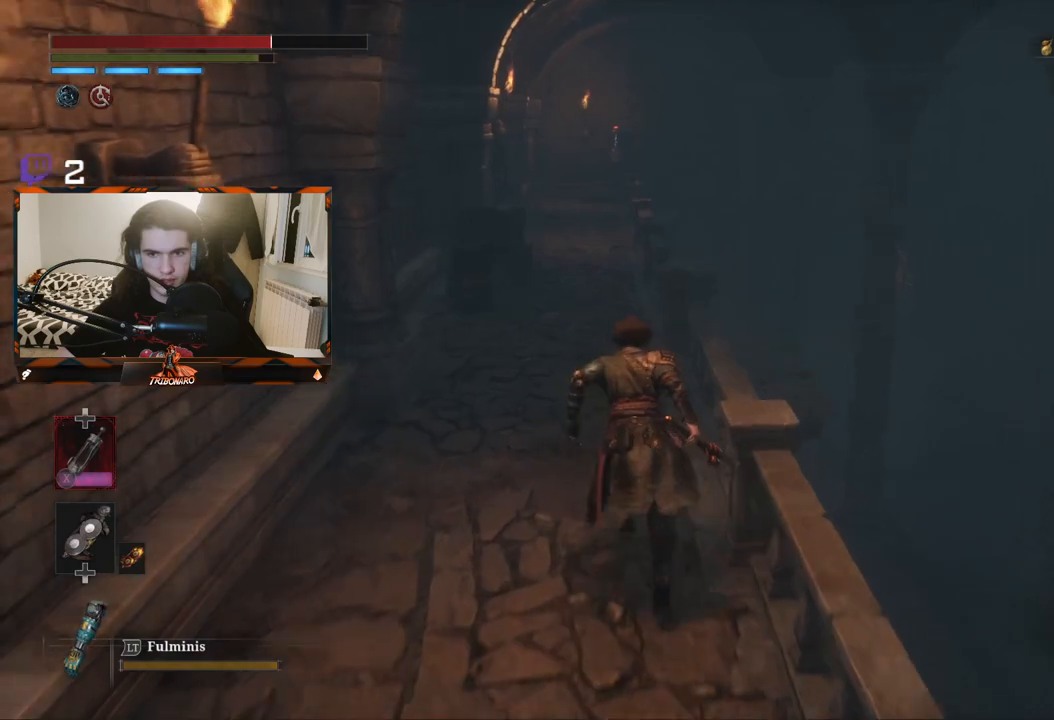
{"buttons": ["B"], "left_stick": "up", "right_stick": "center", "events": []}
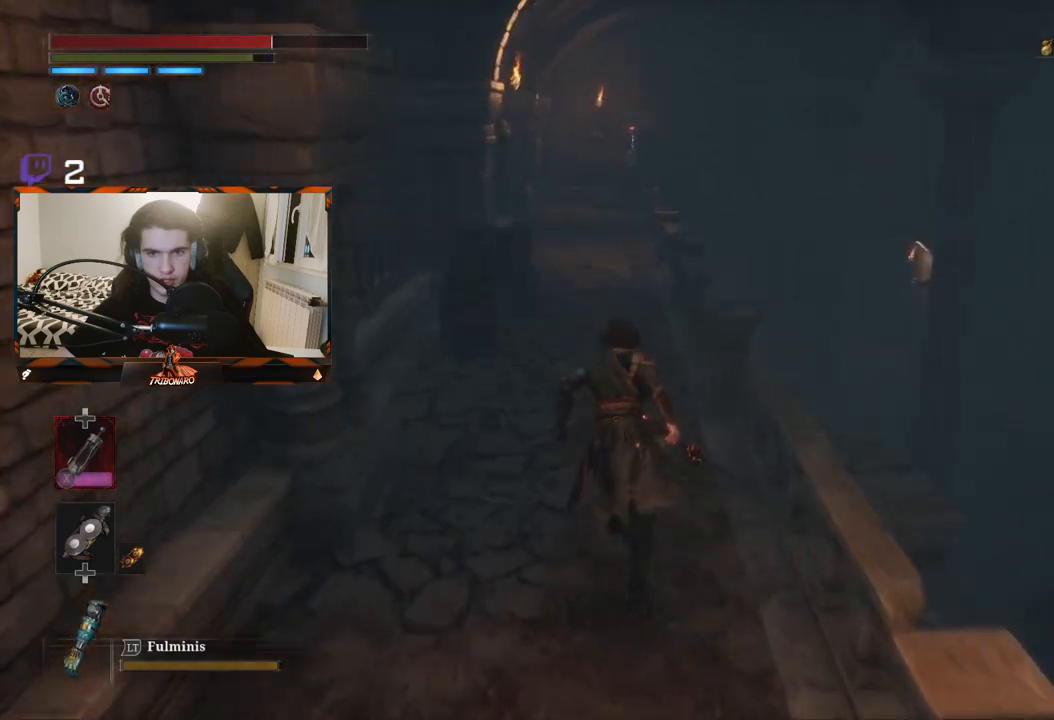
{"buttons": ["B"], "left_stick": "up", "right_stick": "center", "events": []}
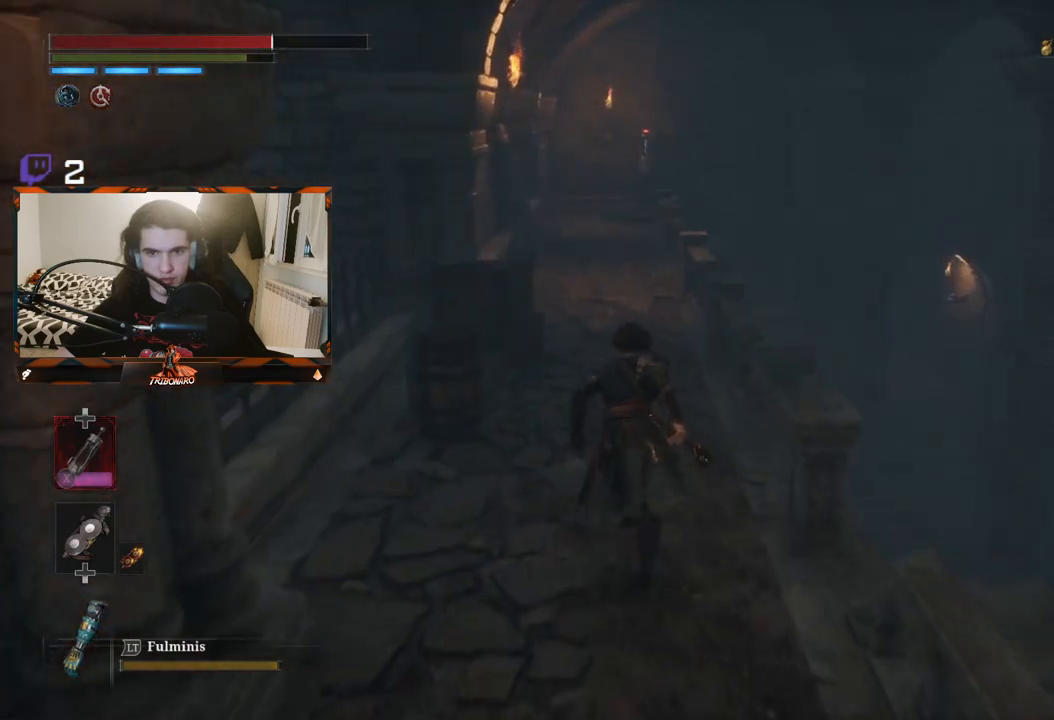
{"buttons": ["B"], "left_stick": "up", "right_stick": "down", "events": [[450, "right_stick", "down"]]}
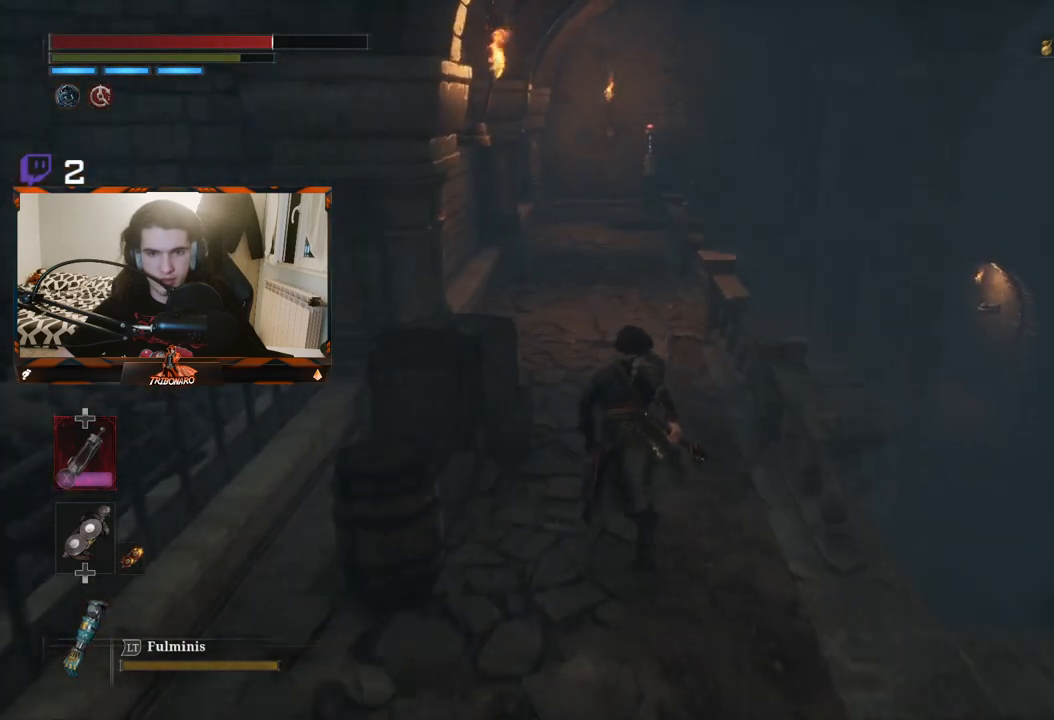
{"buttons": ["B"], "left_stick": "up", "right_stick": "center", "events": [[300, "right_stick", "center"]]}
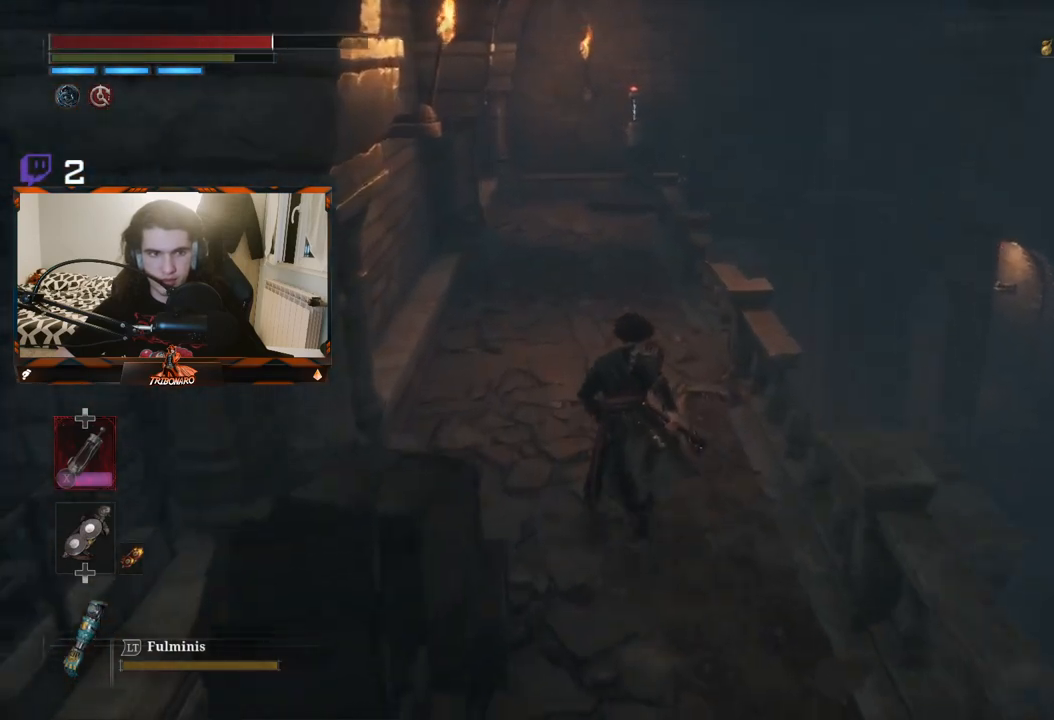
{"buttons": ["B"], "left_stick": "up", "right_stick": "center", "events": []}
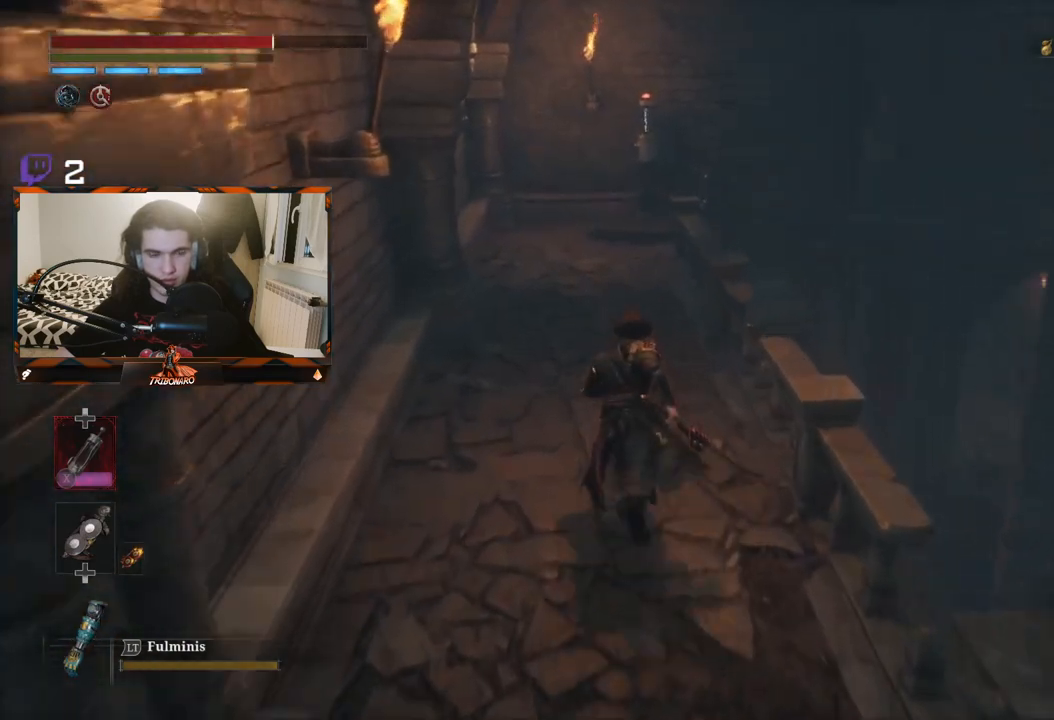
{"buttons": ["B"], "left_stick": "up", "right_stick": "center", "events": []}
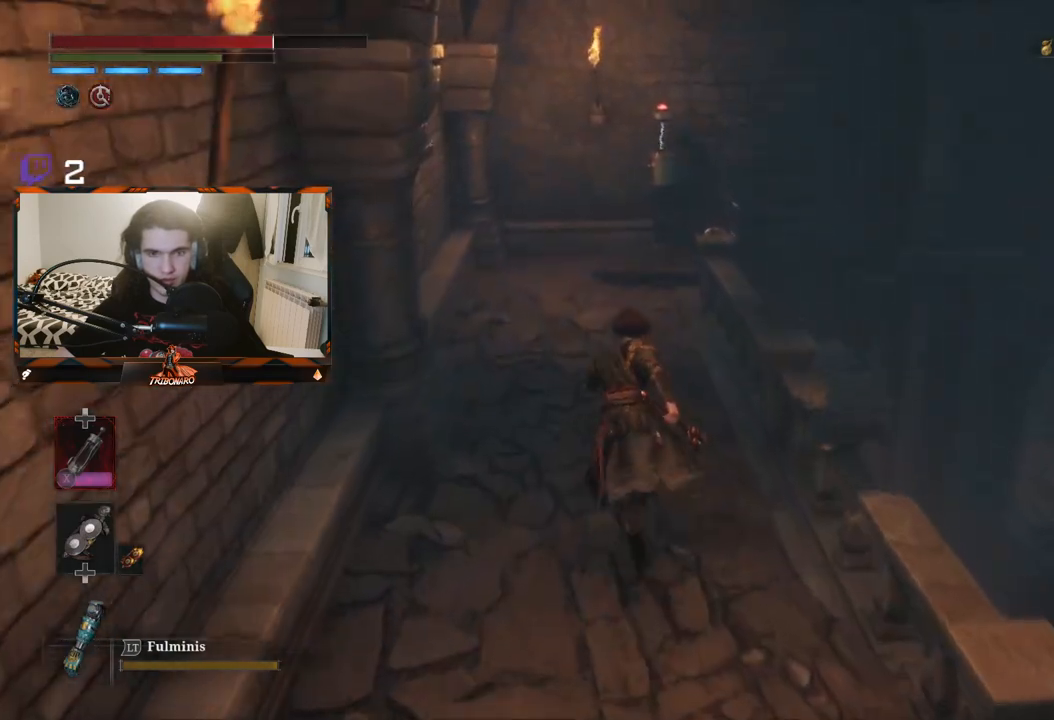
{"buttons": ["B"], "left_stick": "up", "right_stick": "center", "events": []}
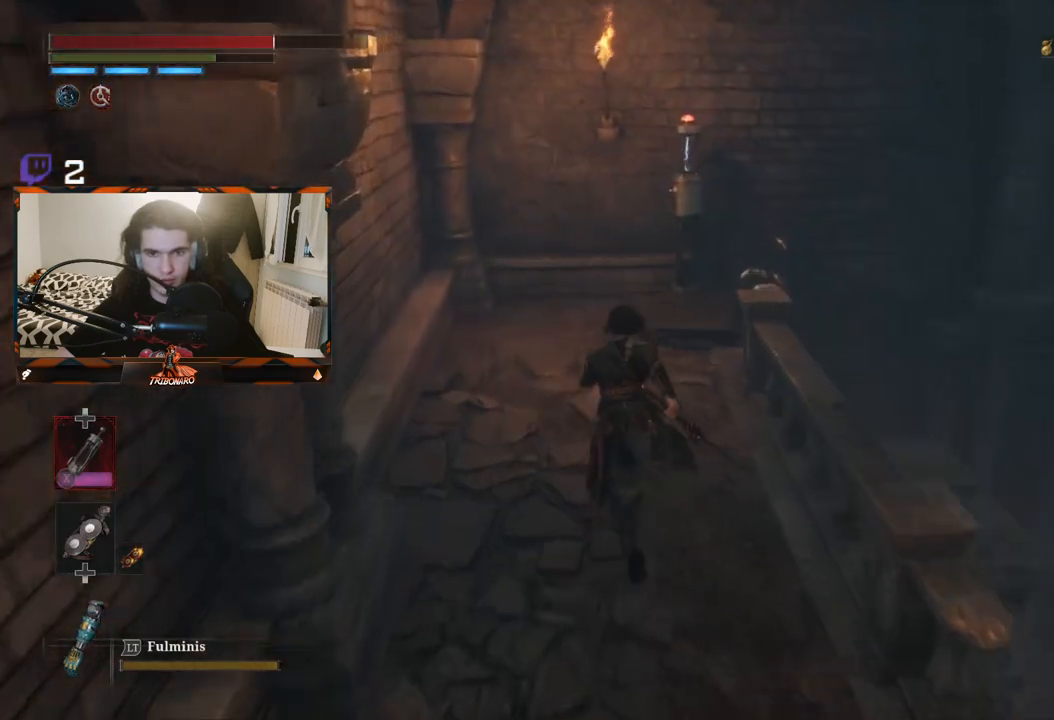
{"buttons": ["B"], "left_stick": "up", "right_stick": "center", "events": [[200, "right_stick", "down-right"], [483, "right_stick", "center"]]}
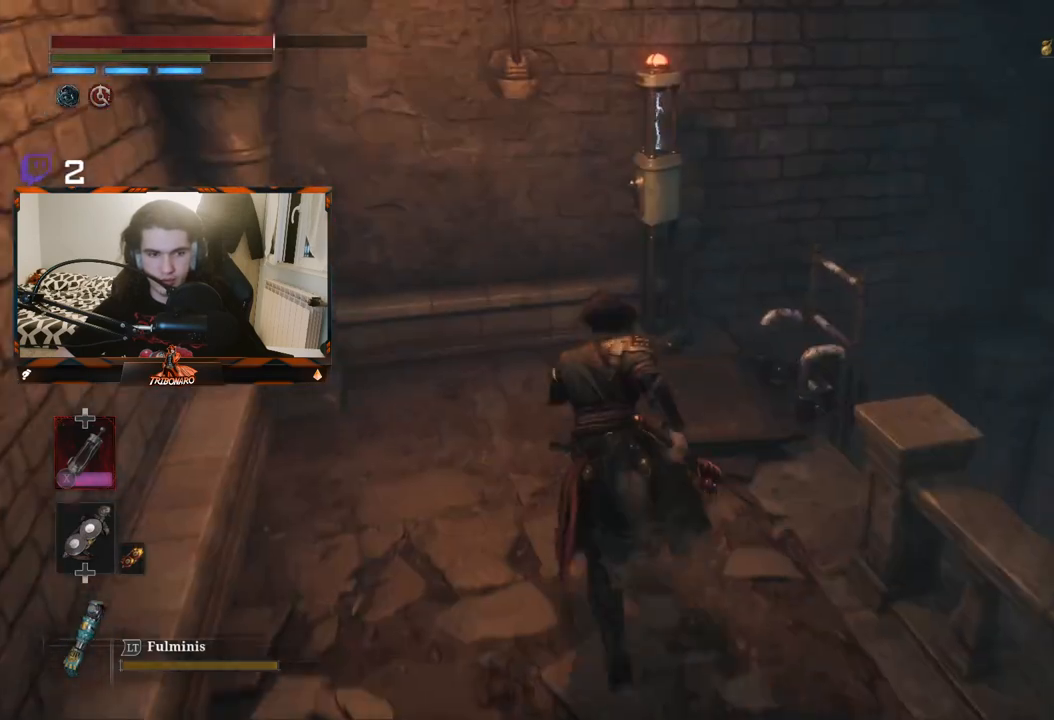
{"buttons": [], "left_stick": "up", "right_stick": "center", "events": [[367, "B", "up"]]}
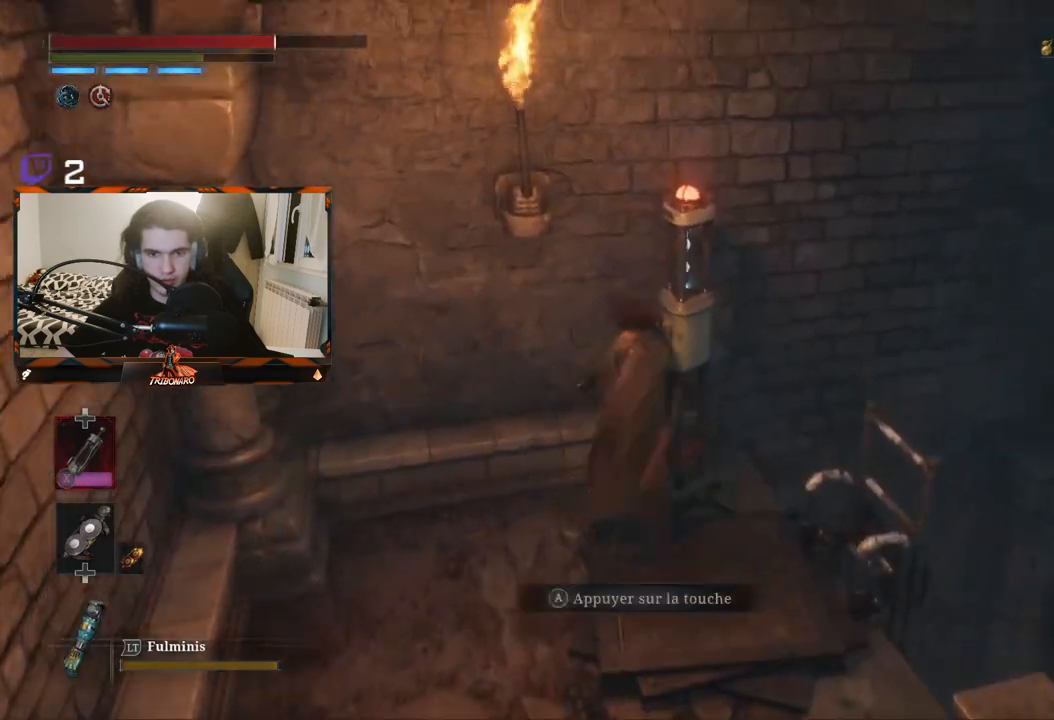
{"buttons": [], "left_stick": "center", "right_stick": "center", "events": [[17, "A", "down"], [33, "left_stick", "center"], [117, "A", "up"]]}